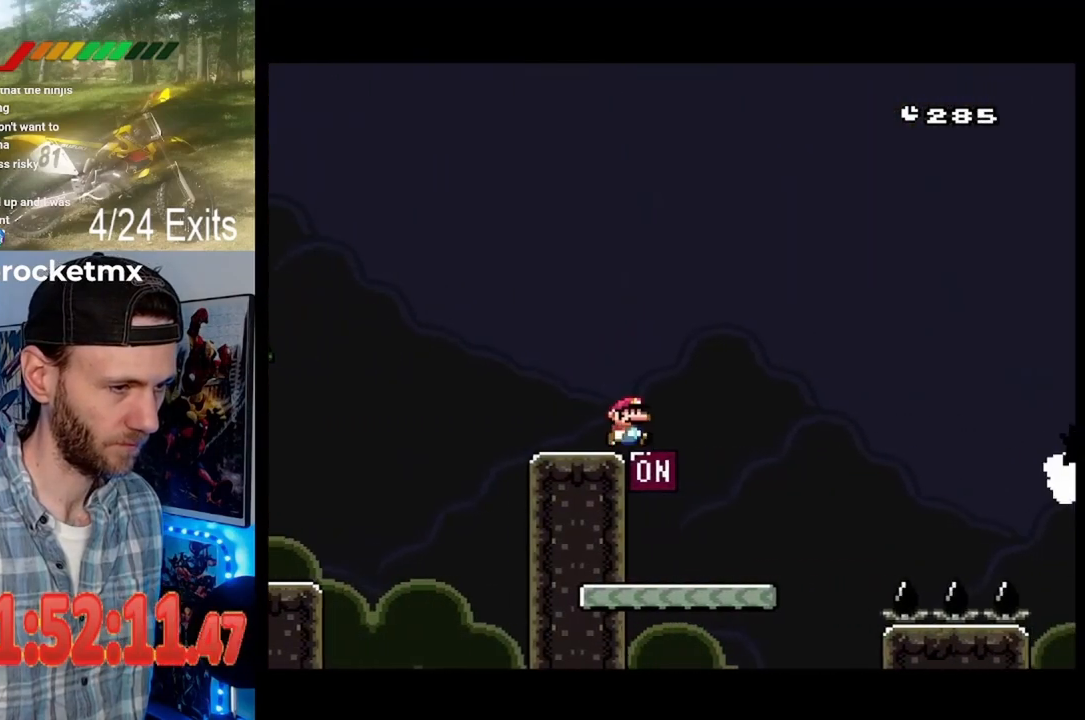
Gameplay with a controller (Nintendo layout); each line is a JSON object with the inputs held at the frame after it (dt_ms = milliseconds from this image to that frame). "events" lists button and stick changes between this image and that frame as [ms after this image, input, new state], when the widget could be followed in between. Not read: B DPAD_RIGHT L1 L3 R1 R3.
{"dt_ms": 500, "buttons": ["Y", "DPAD_LEFT"], "events": [[200, "DPAD_LEFT", "down"]]}
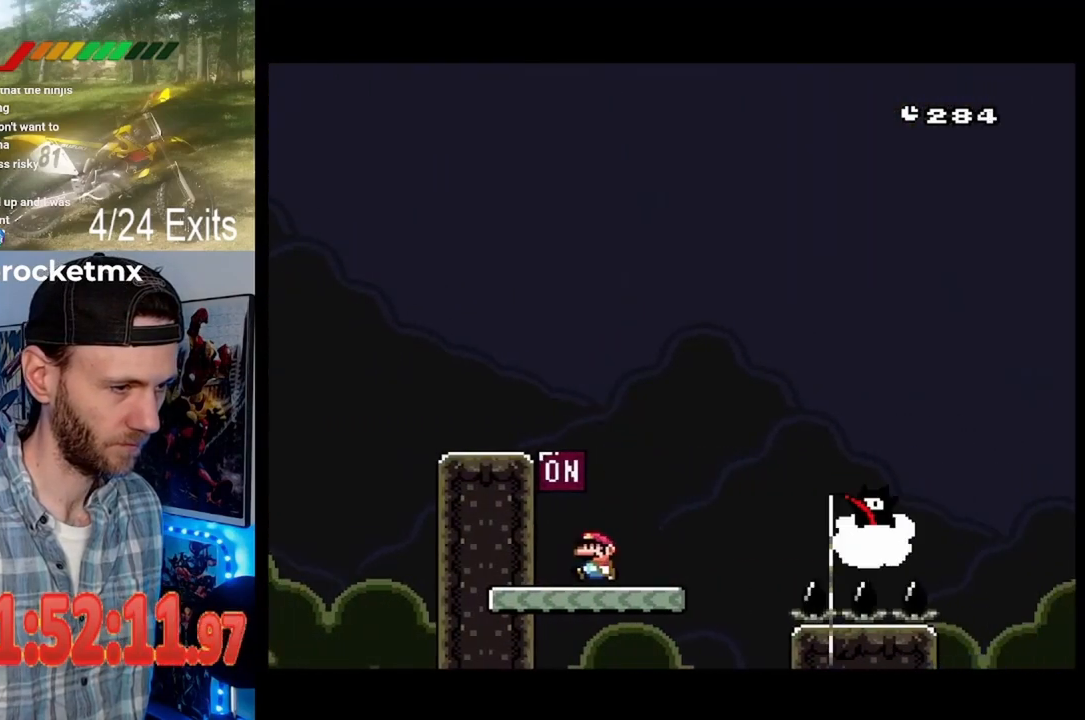
{"dt_ms": 500, "buttons": ["Y"], "events": [[133, "DPAD_LEFT", "up"]]}
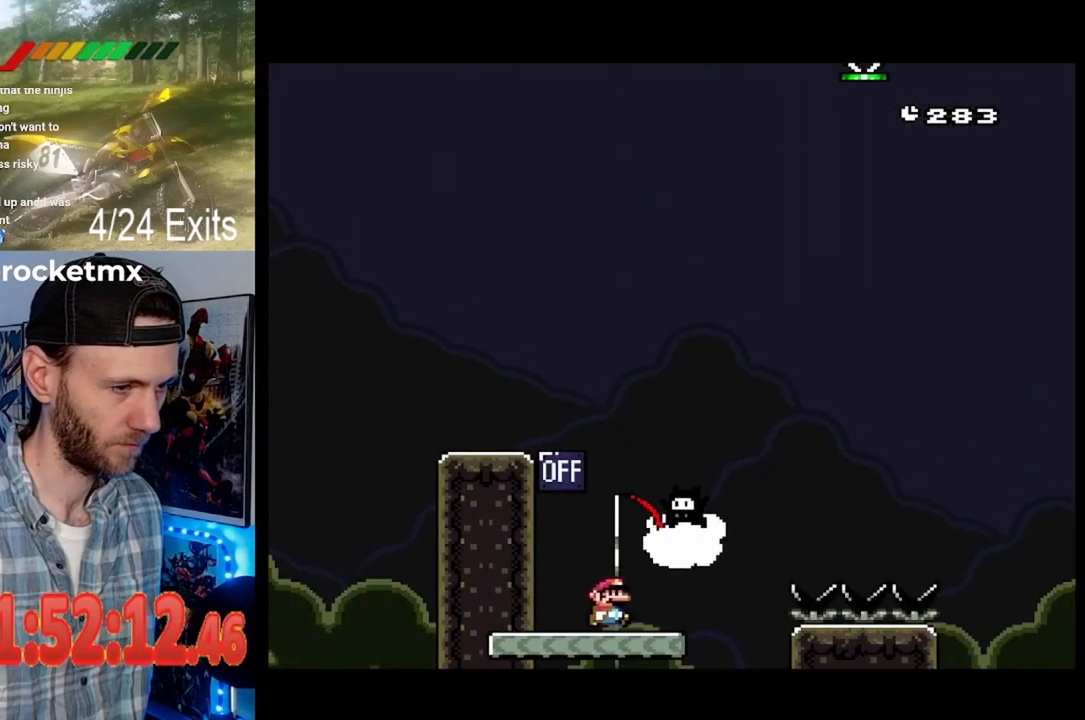
{"dt_ms": 1000, "buttons": ["Y"]}
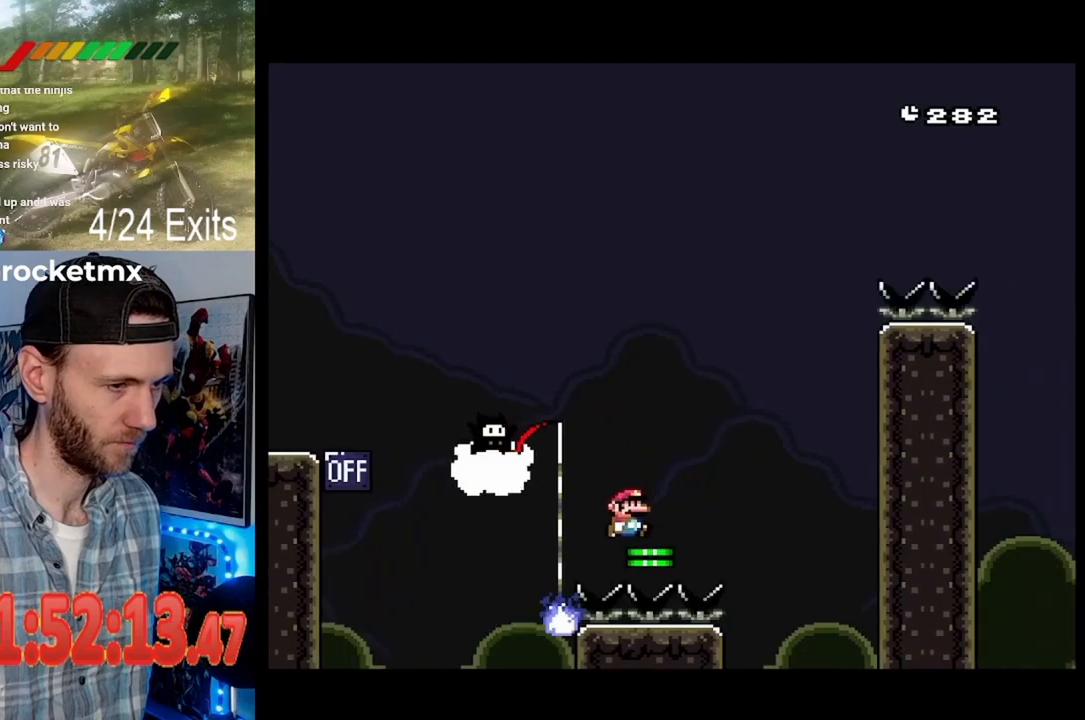
{"dt_ms": 500, "buttons": ["Y"], "events": []}
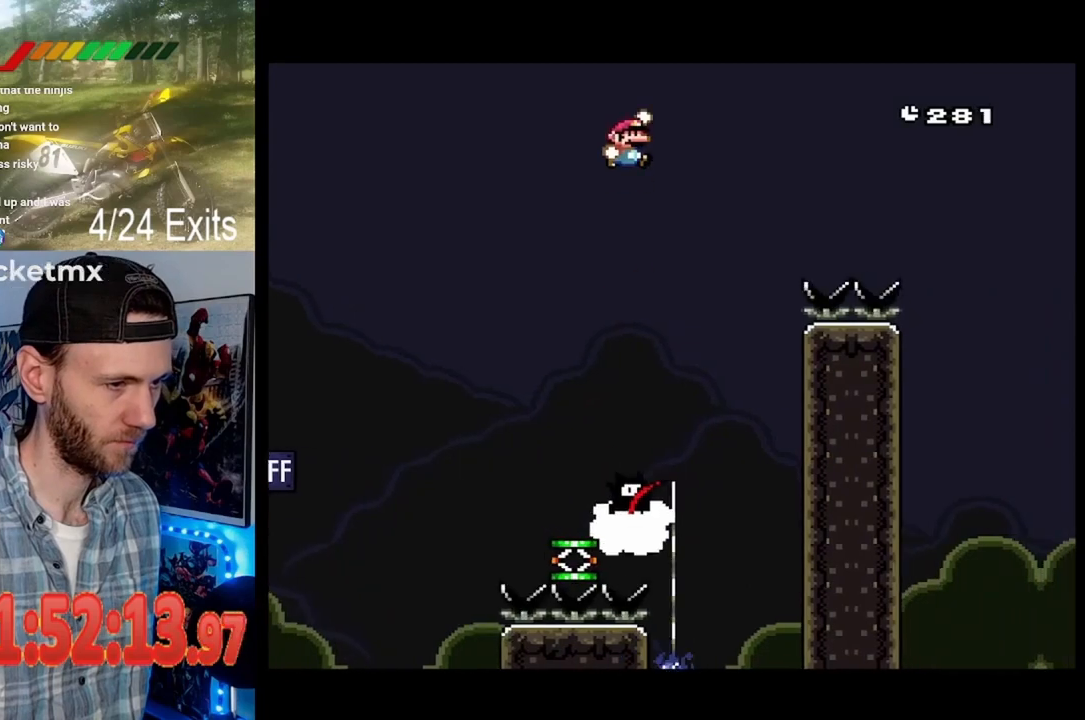
{"dt_ms": 500, "buttons": ["Y"], "events": []}
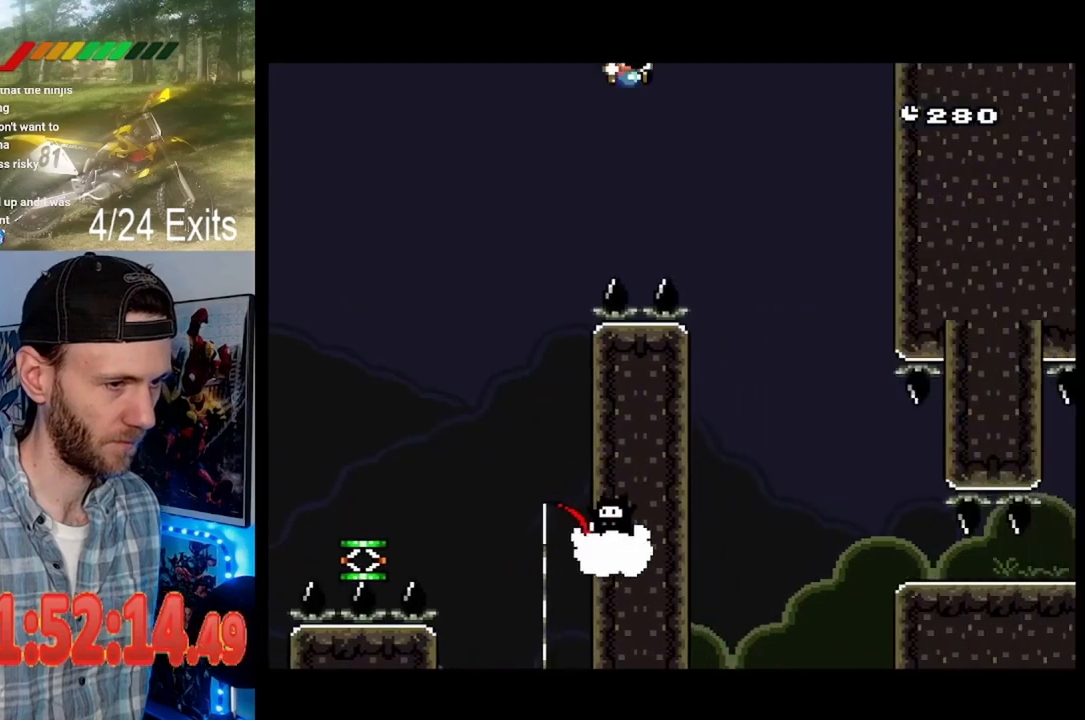
{"dt_ms": 1000, "buttons": ["Y"]}
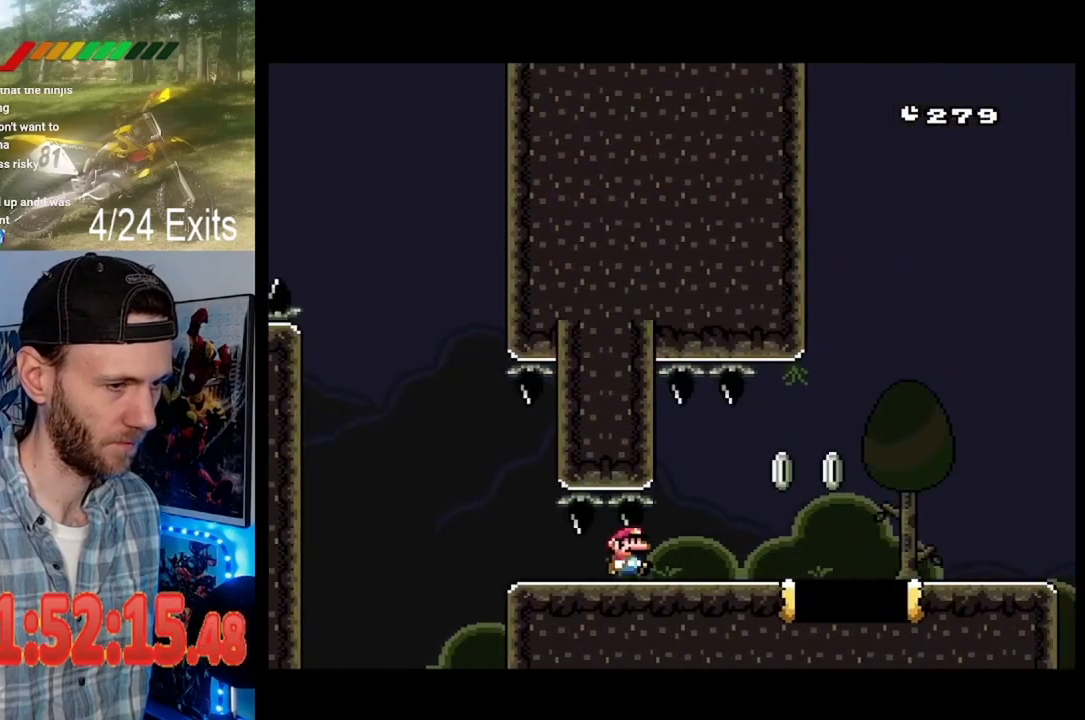
{"dt_ms": 500, "buttons": ["Y"], "events": []}
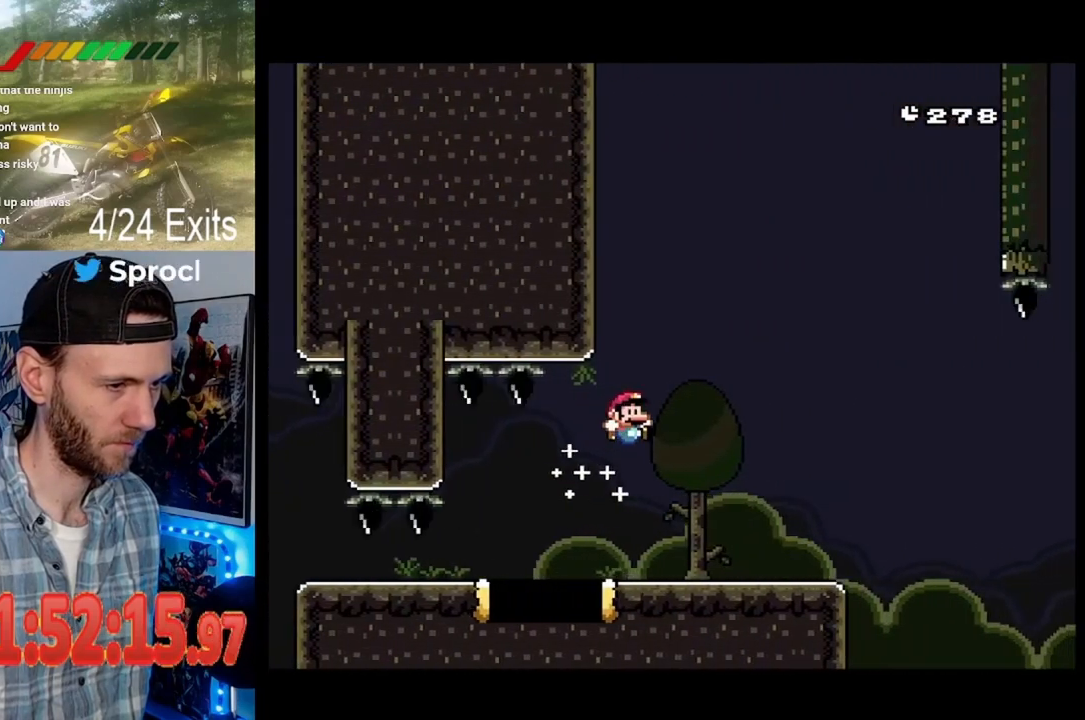
{"dt_ms": 500, "buttons": ["Y"], "events": []}
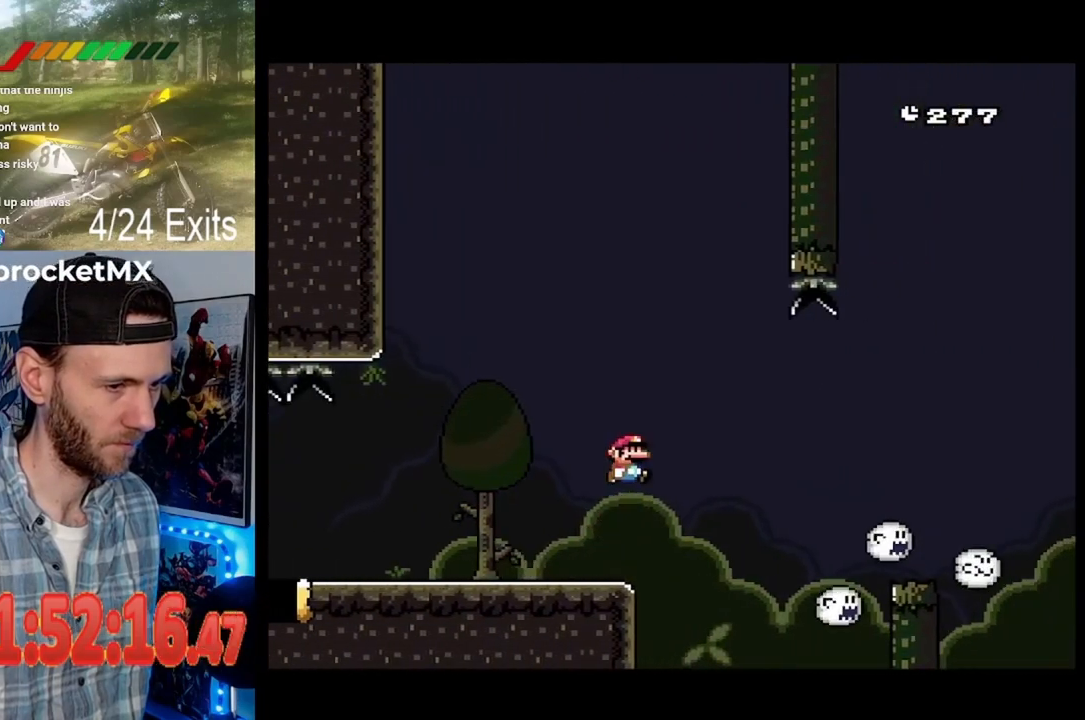
{"dt_ms": 500, "buttons": ["Y"]}
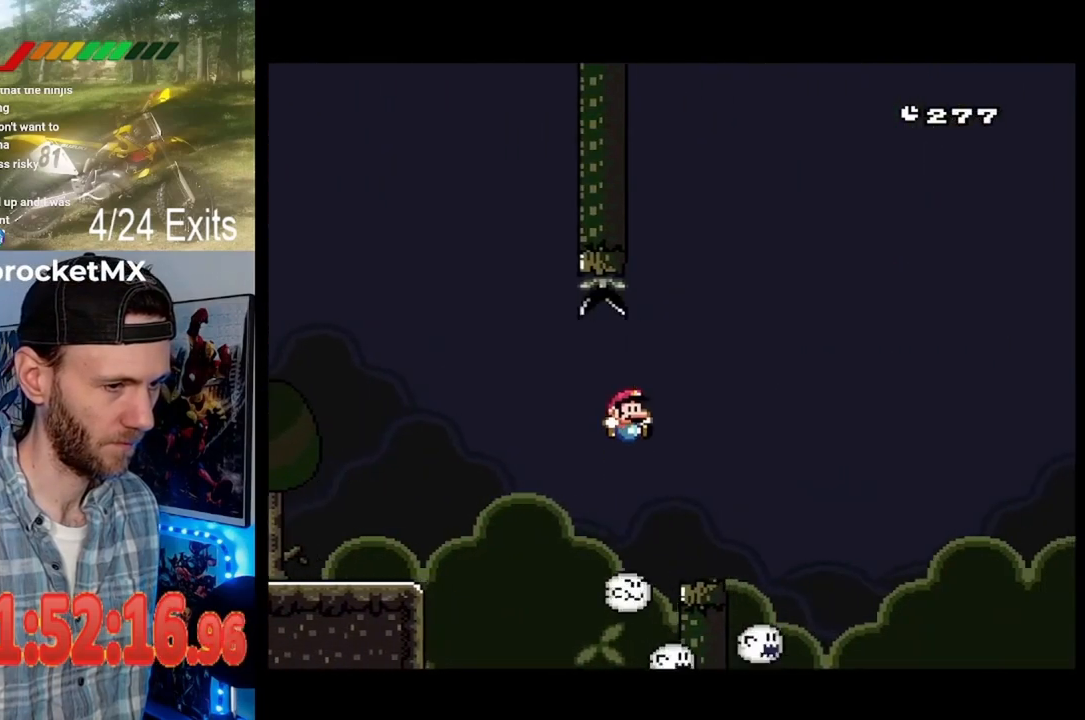
{"dt_ms": 500, "buttons": ["Y"], "events": []}
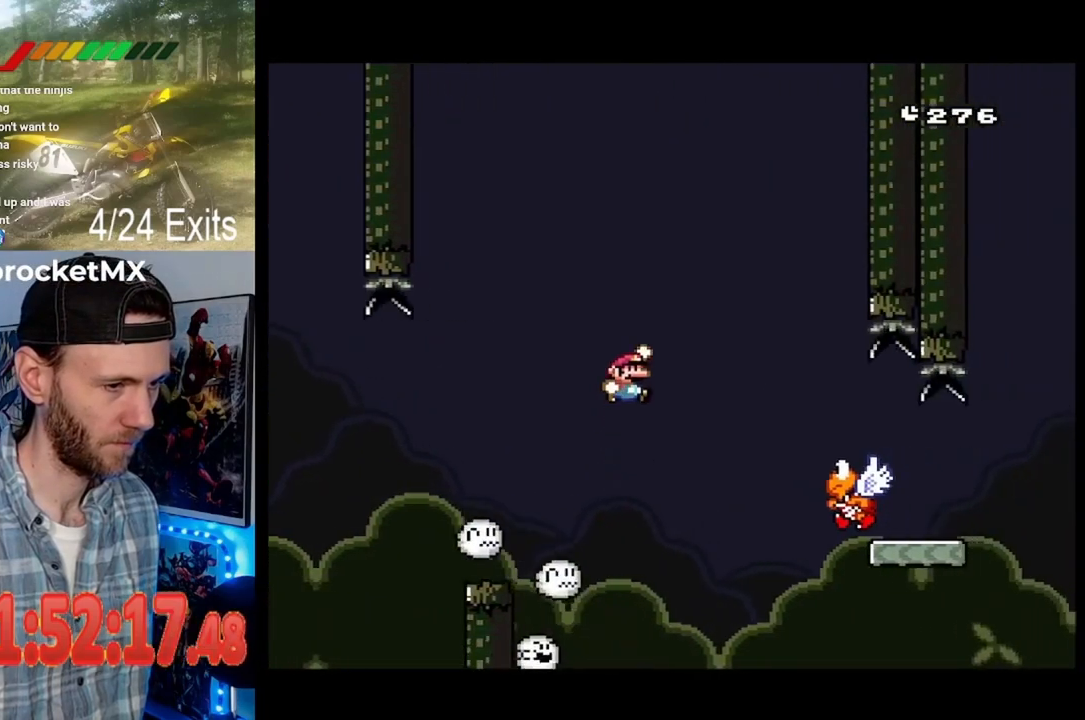
{"dt_ms": 1000, "buttons": ["Y", "DPAD_LEFT"], "events": [[333, "DPAD_LEFT", "down"], [567, "DPAD_LEFT", "up"], [933, "DPAD_LEFT", "down"]]}
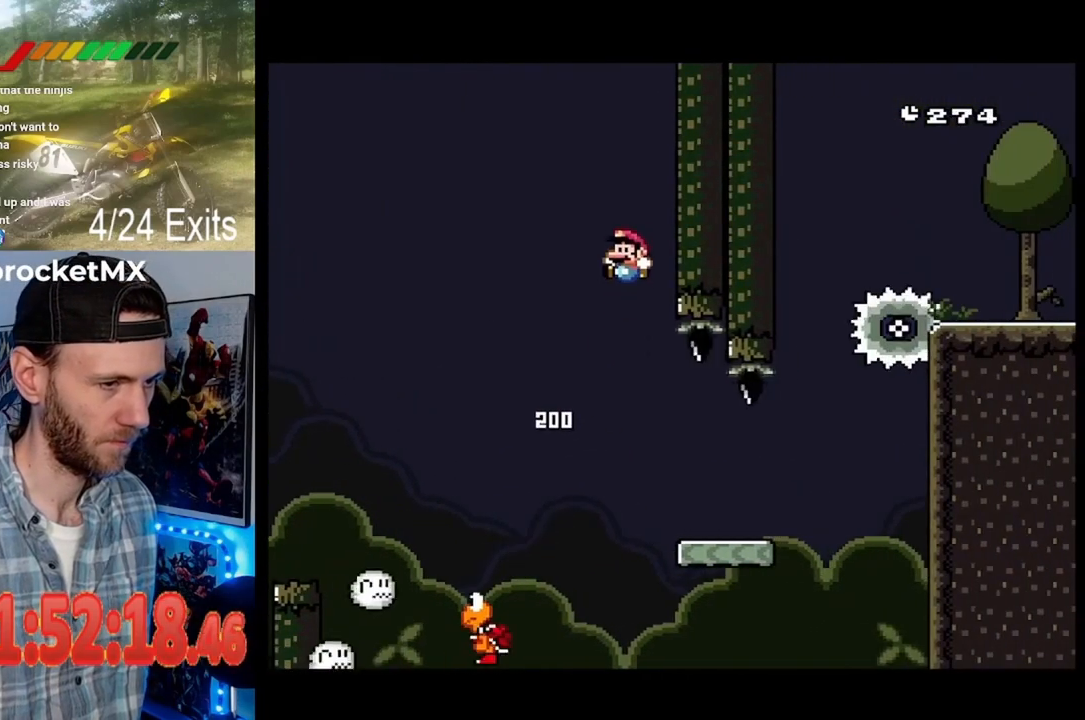
{"dt_ms": 500, "buttons": ["Y"], "events": [[167, "DPAD_LEFT", "up"]]}
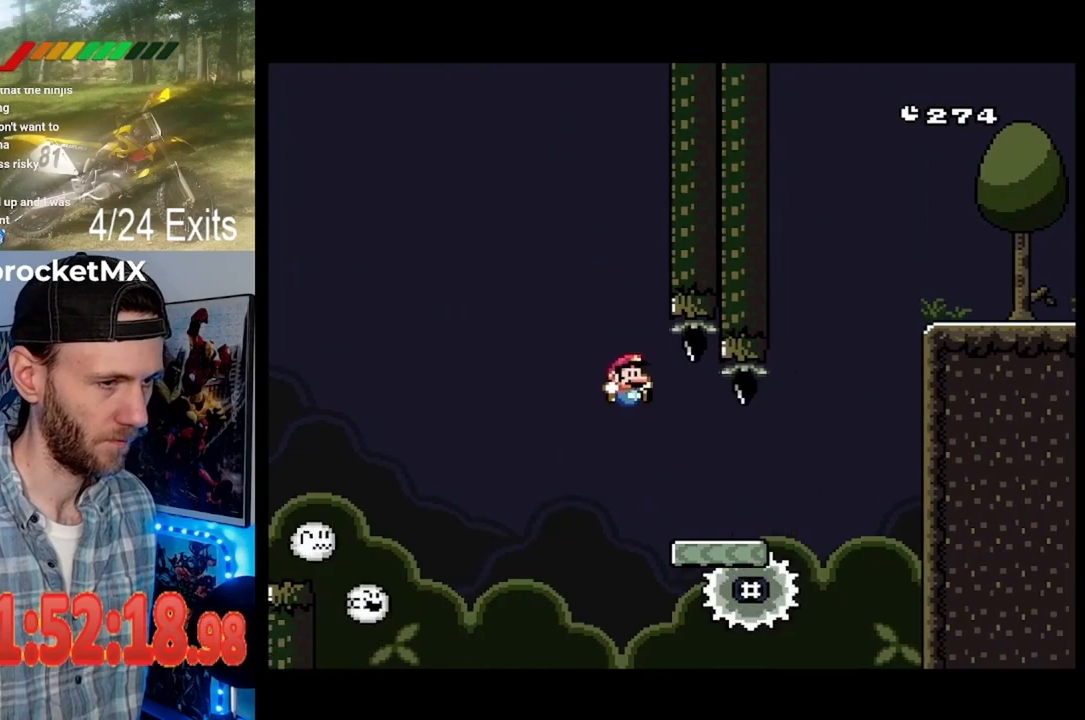
{"dt_ms": 500, "buttons": ["Y", "DPAD_LEFT"]}
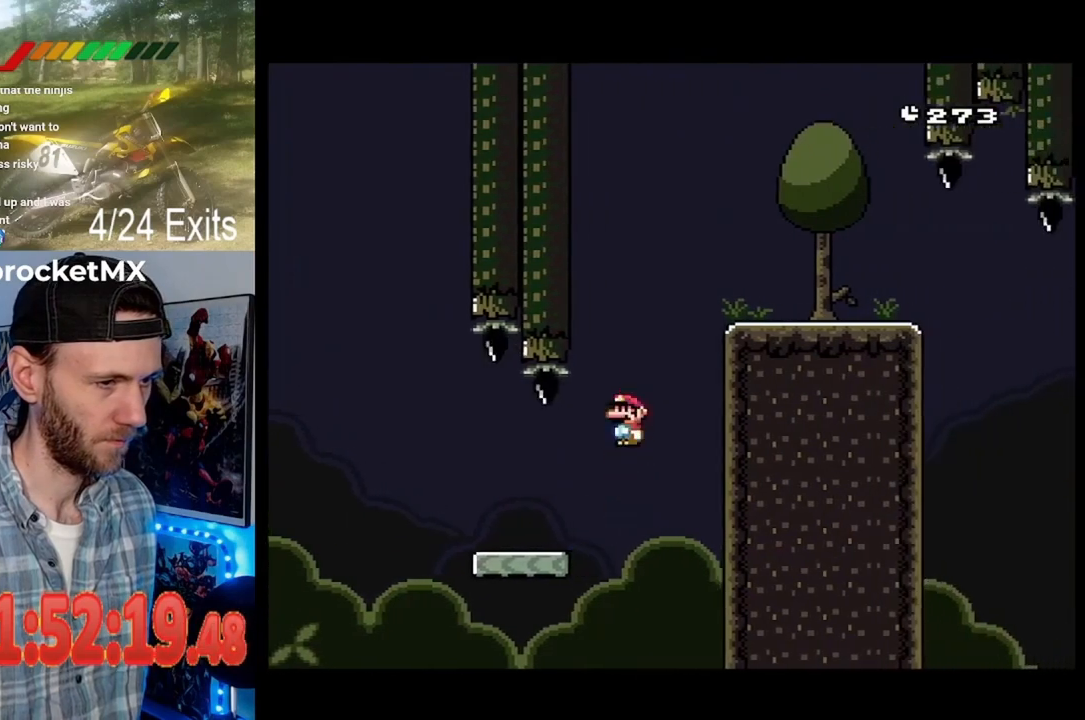
{"dt_ms": 500, "buttons": ["Y"], "events": [[67, "DPAD_LEFT", "up"]]}
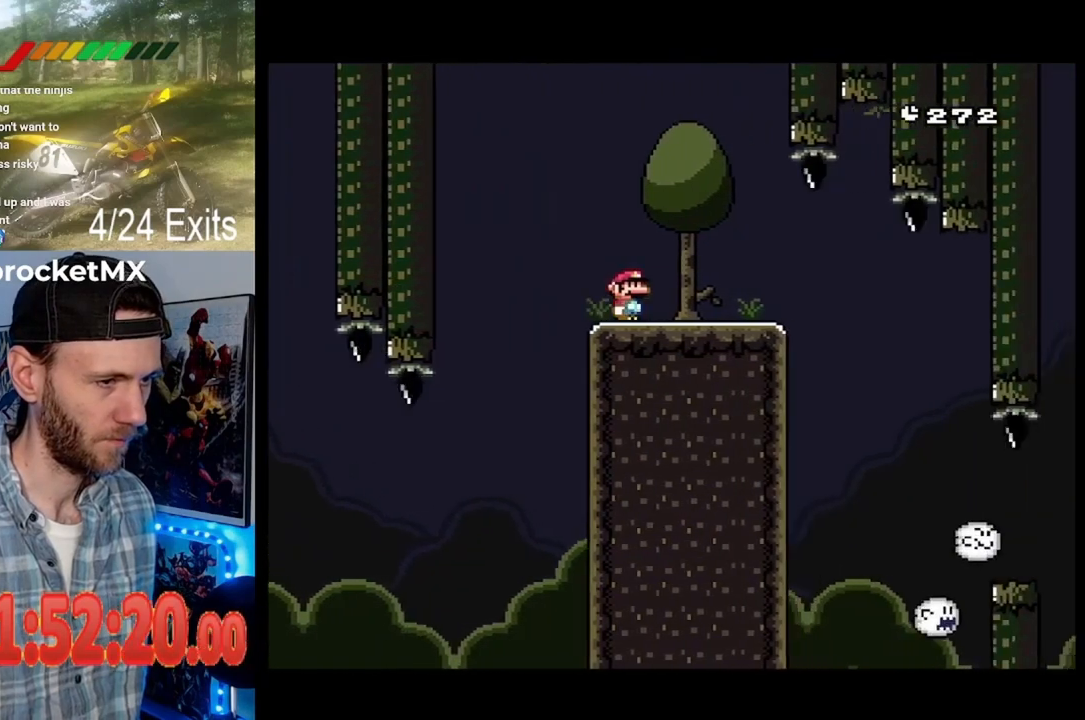
{"dt_ms": 1000, "buttons": ["Y"]}
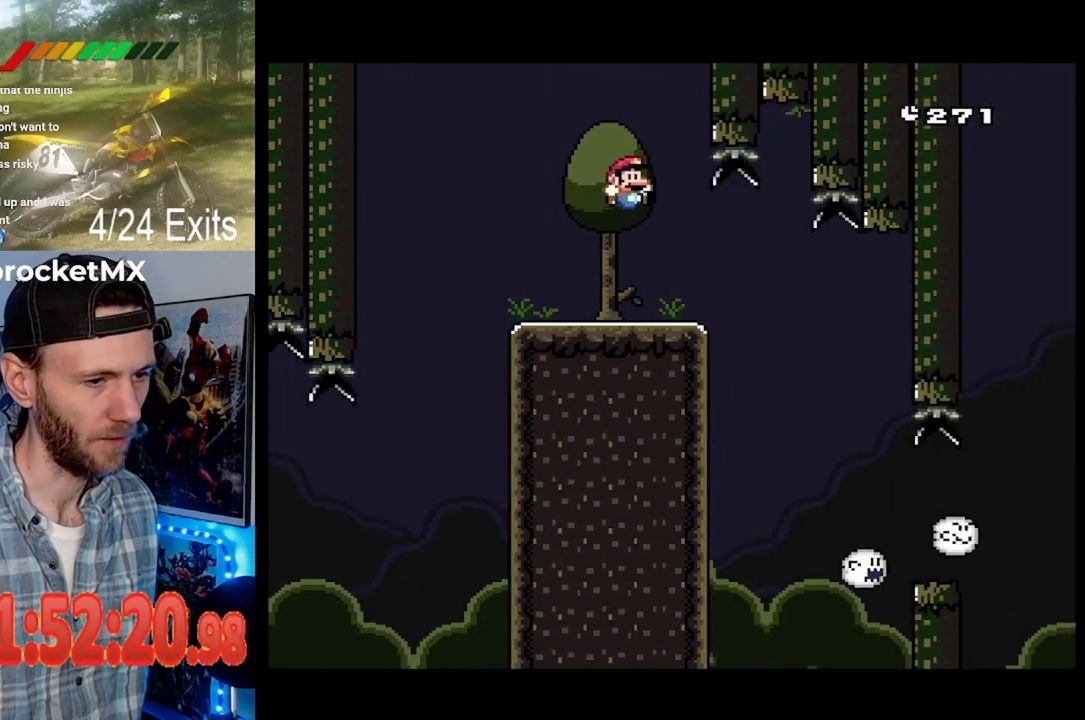
{"dt_ms": 500, "buttons": ["Y"], "events": []}
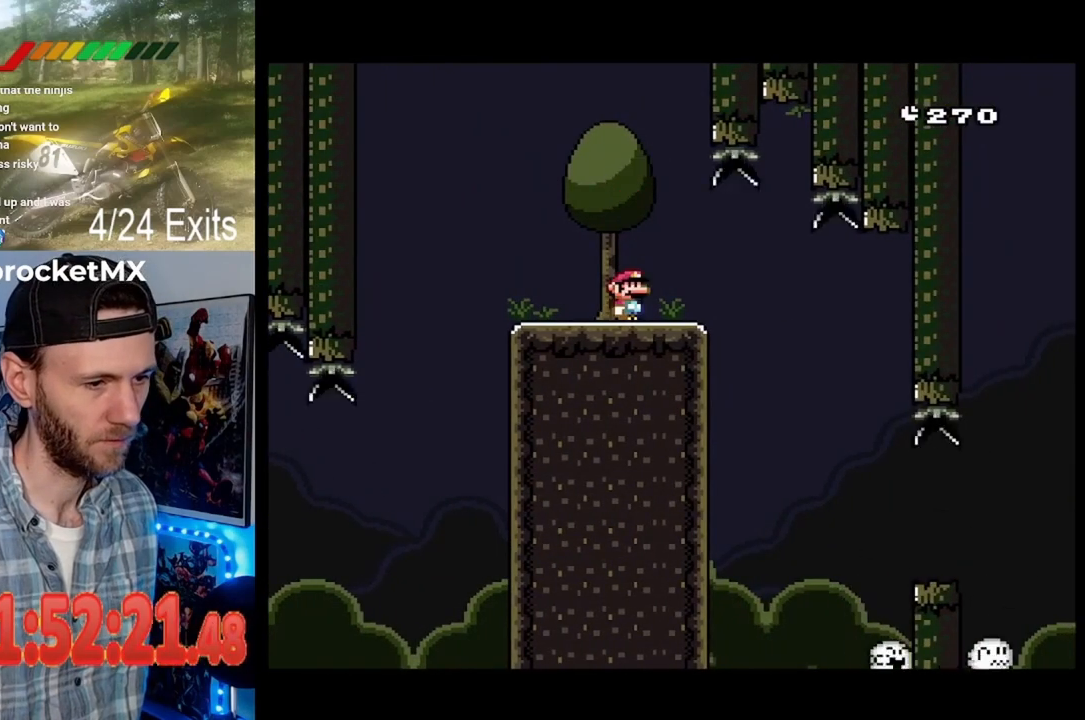
{"dt_ms": 500, "buttons": ["Y"], "events": []}
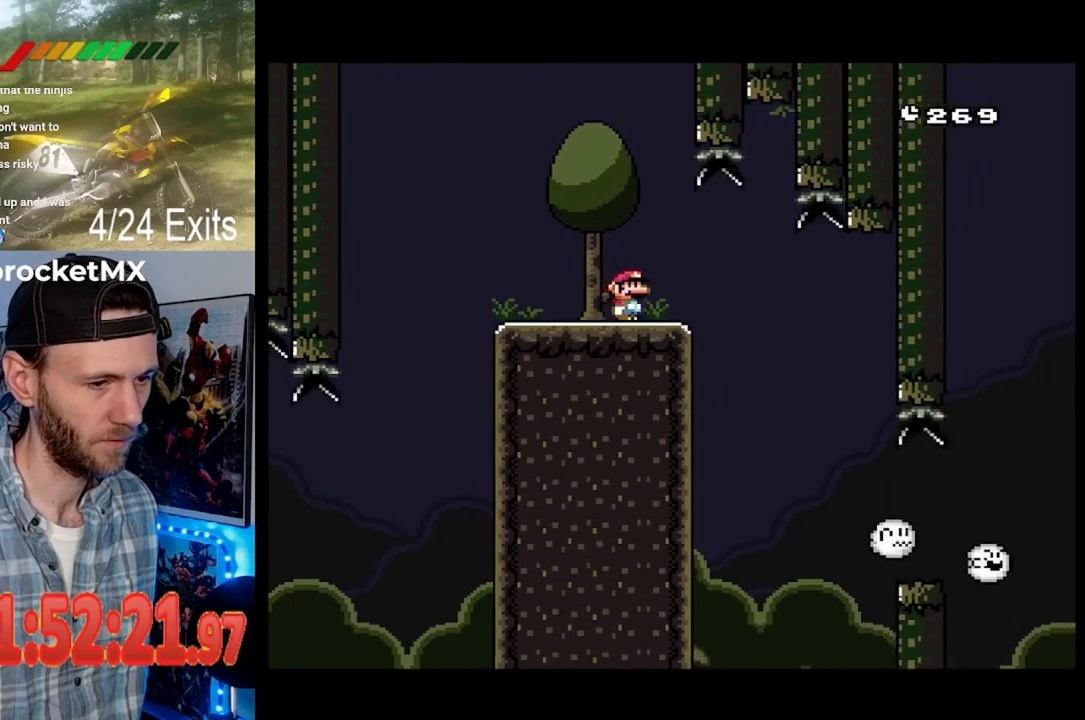
{"dt_ms": 1000, "buttons": ["Y"]}
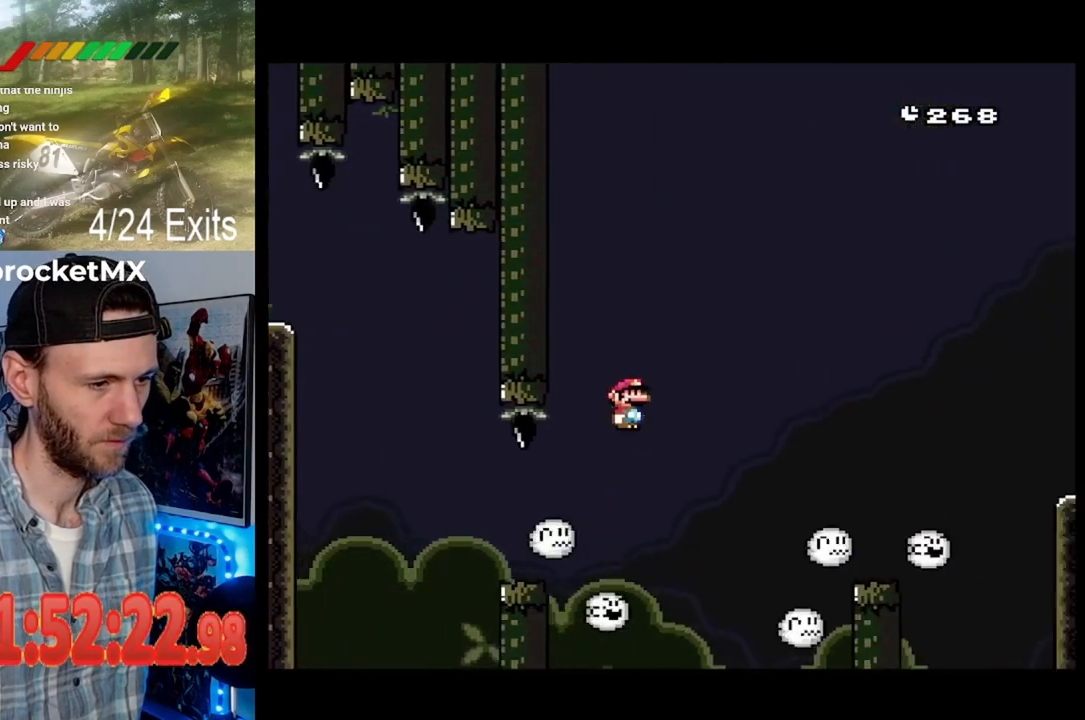
{"dt_ms": 1000, "buttons": ["Y"], "events": [[467, "DPAD_LEFT", "down"], [567, "DPAD_LEFT", "up"]]}
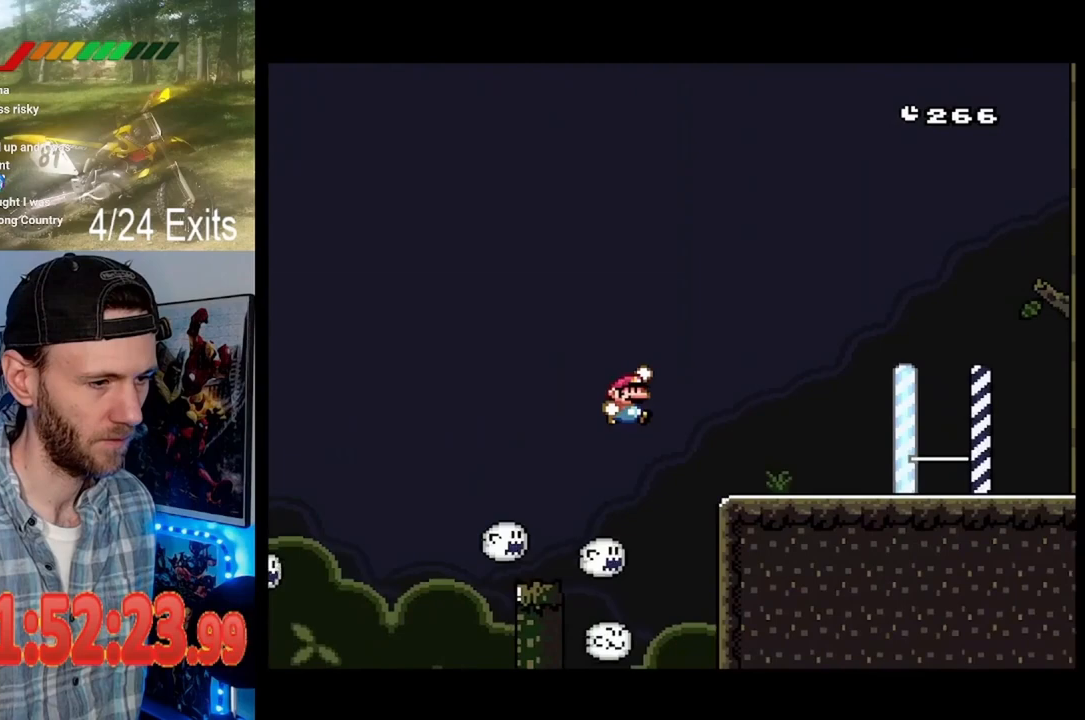
{"dt_ms": 500, "buttons": ["Y"], "events": []}
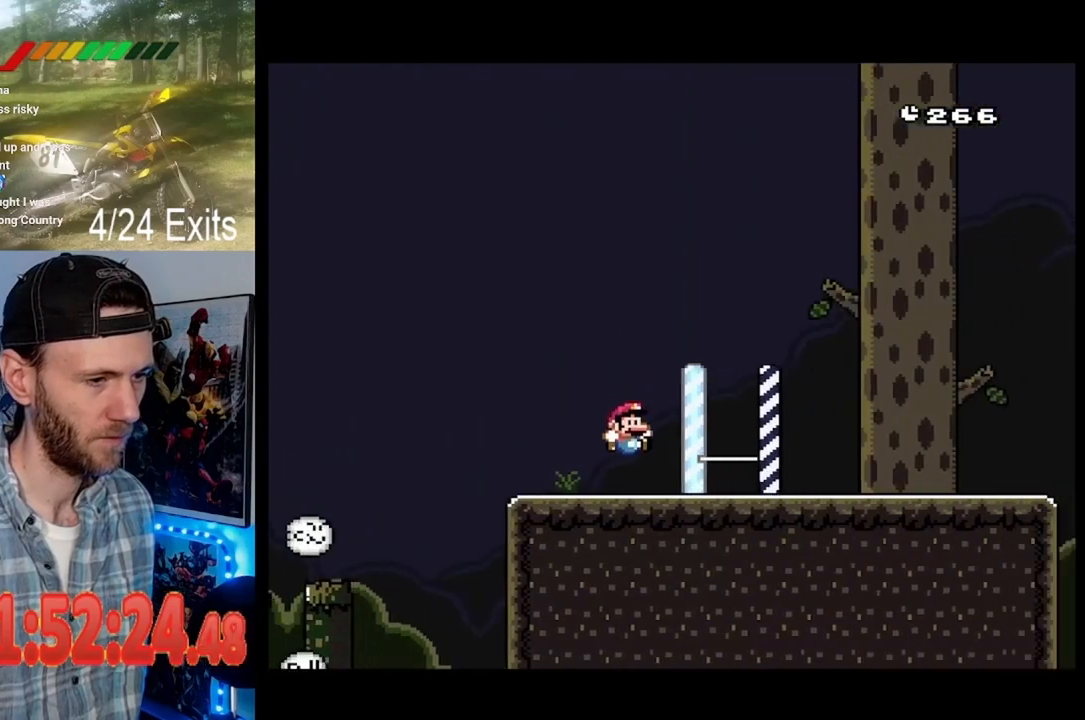
{"dt_ms": 500, "buttons": ["Y"], "events": []}
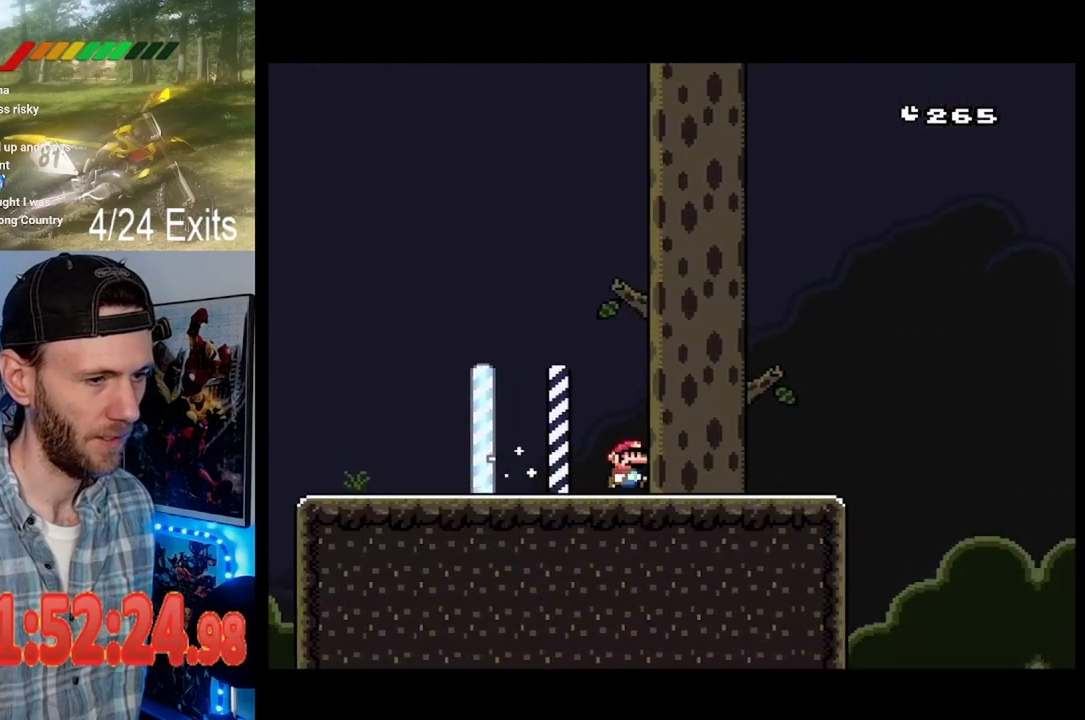
{"dt_ms": 500, "buttons": ["Y"], "events": []}
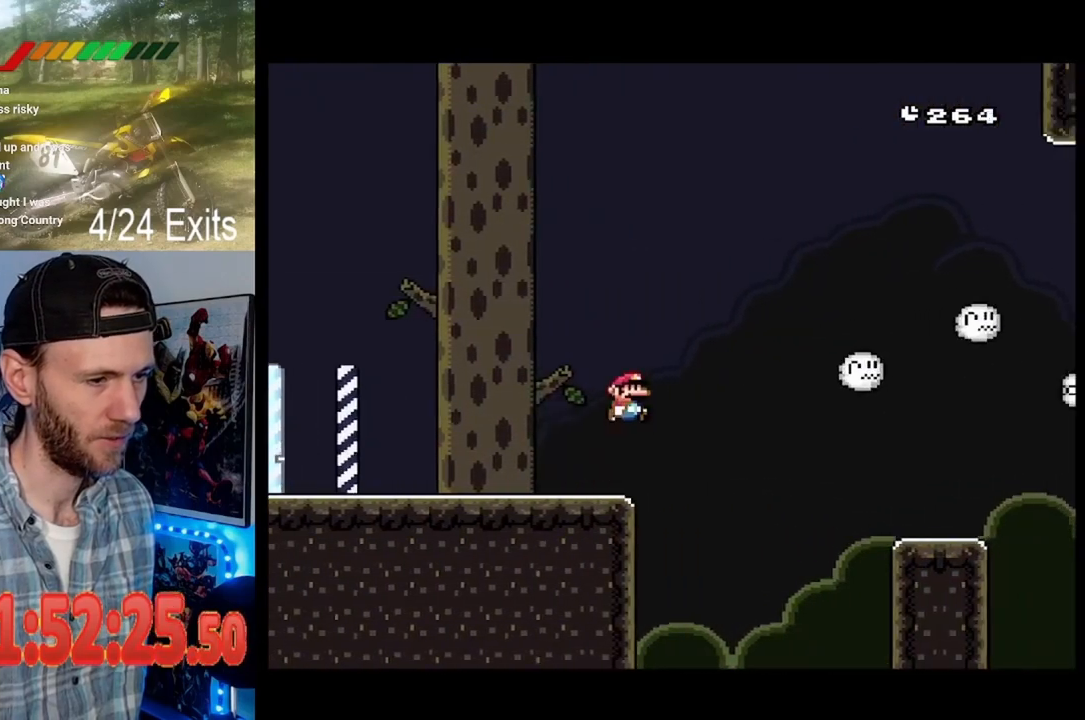
{"dt_ms": 500, "buttons": ["Y"], "events": []}
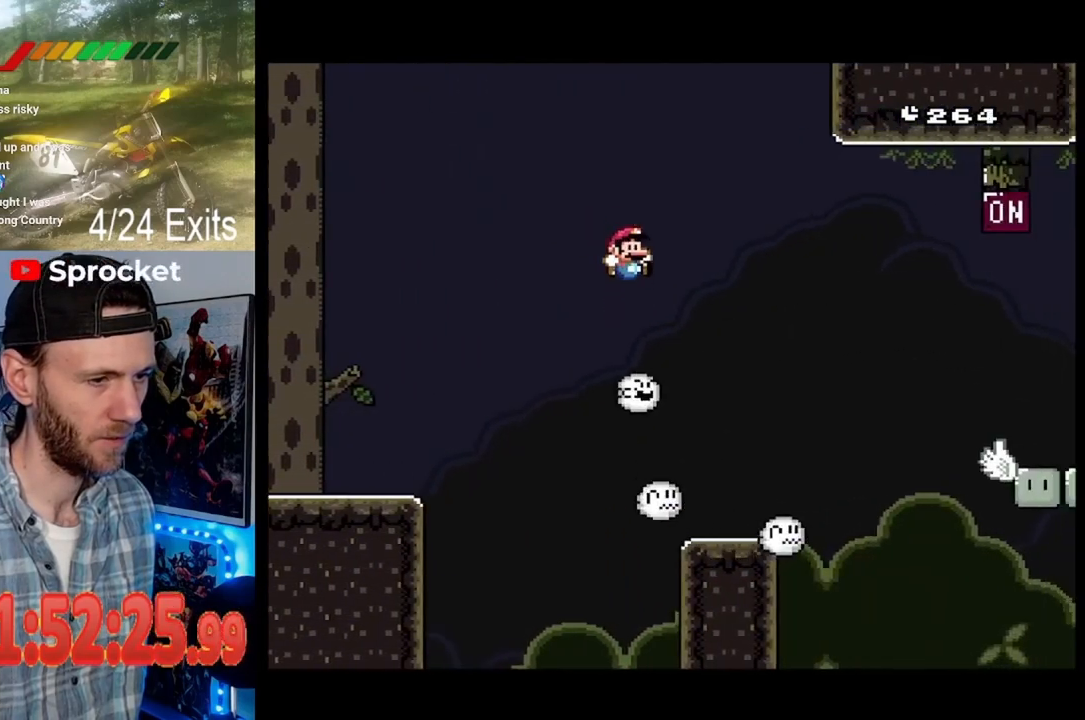
{"dt_ms": 500, "buttons": ["Y"], "events": [[167, "DPAD_LEFT", "down"], [400, "DPAD_LEFT", "up"]]}
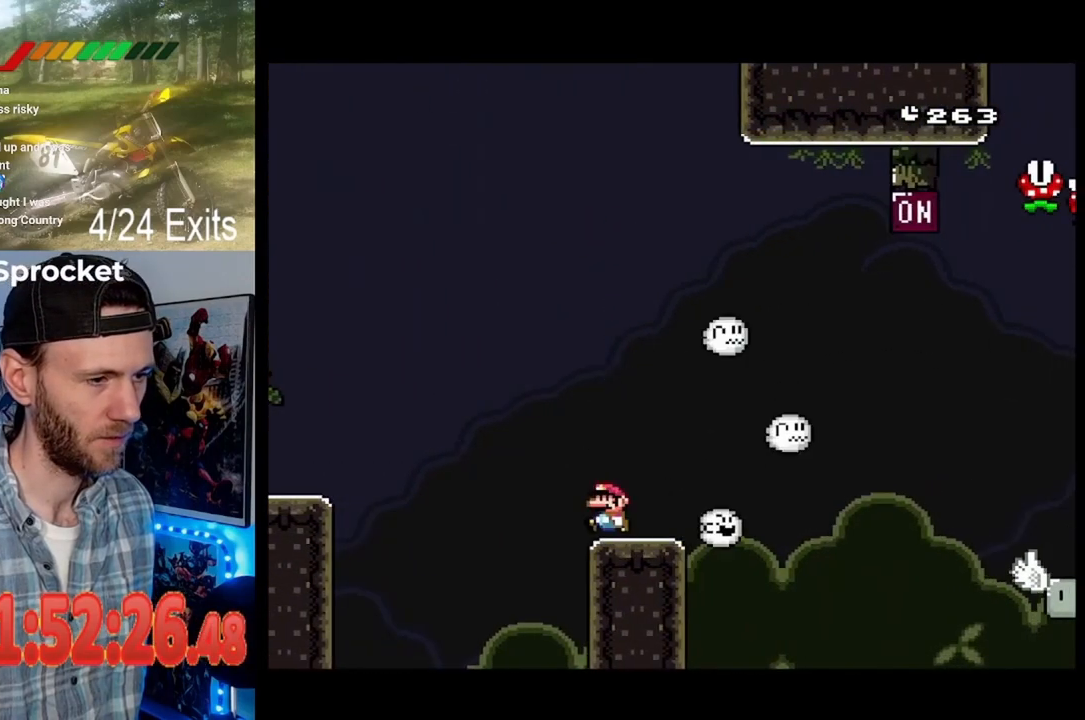
{"dt_ms": 500, "buttons": ["Y"], "events": []}
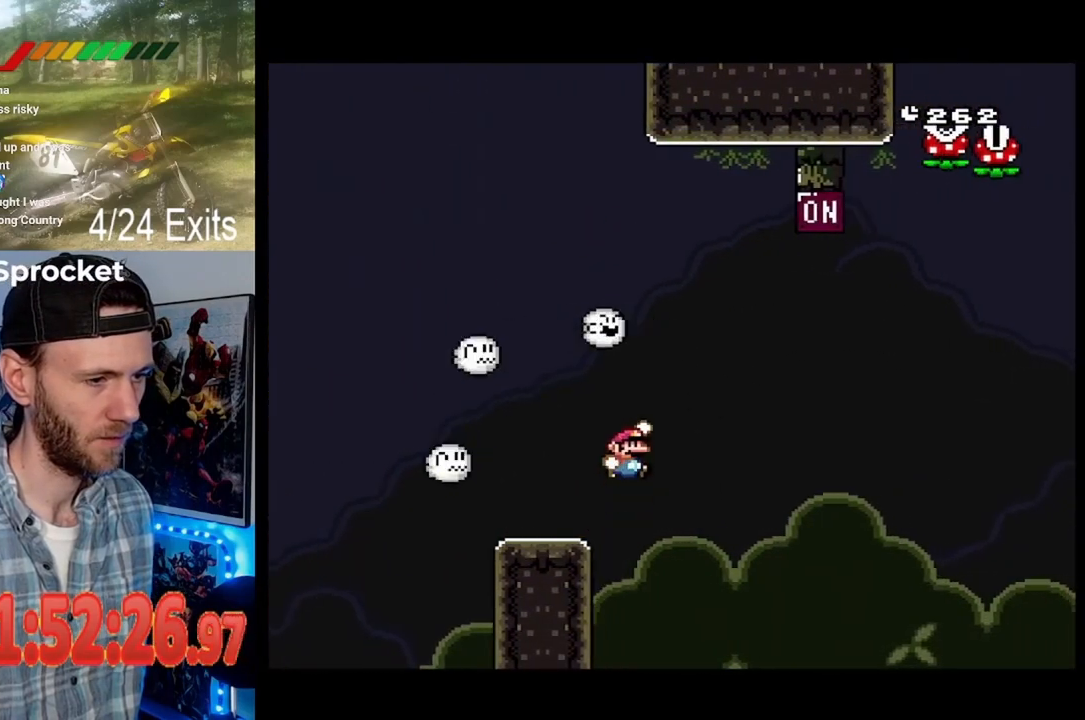
{"dt_ms": 500, "buttons": ["Y"], "events": []}
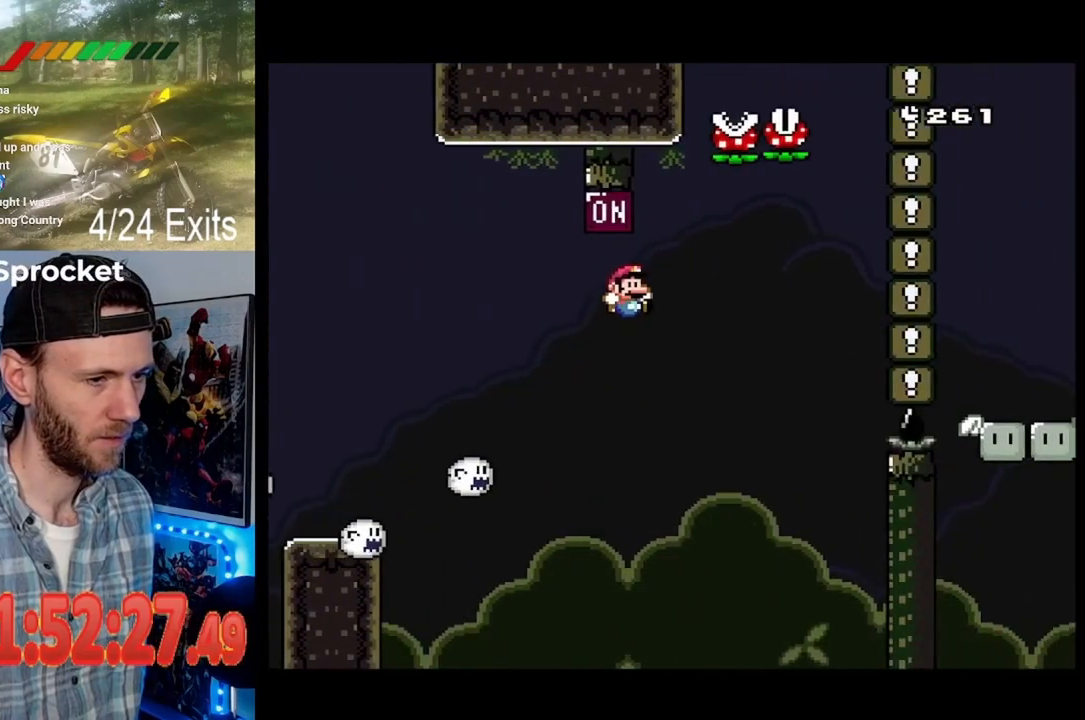
{"dt_ms": 500, "buttons": ["Y"], "events": []}